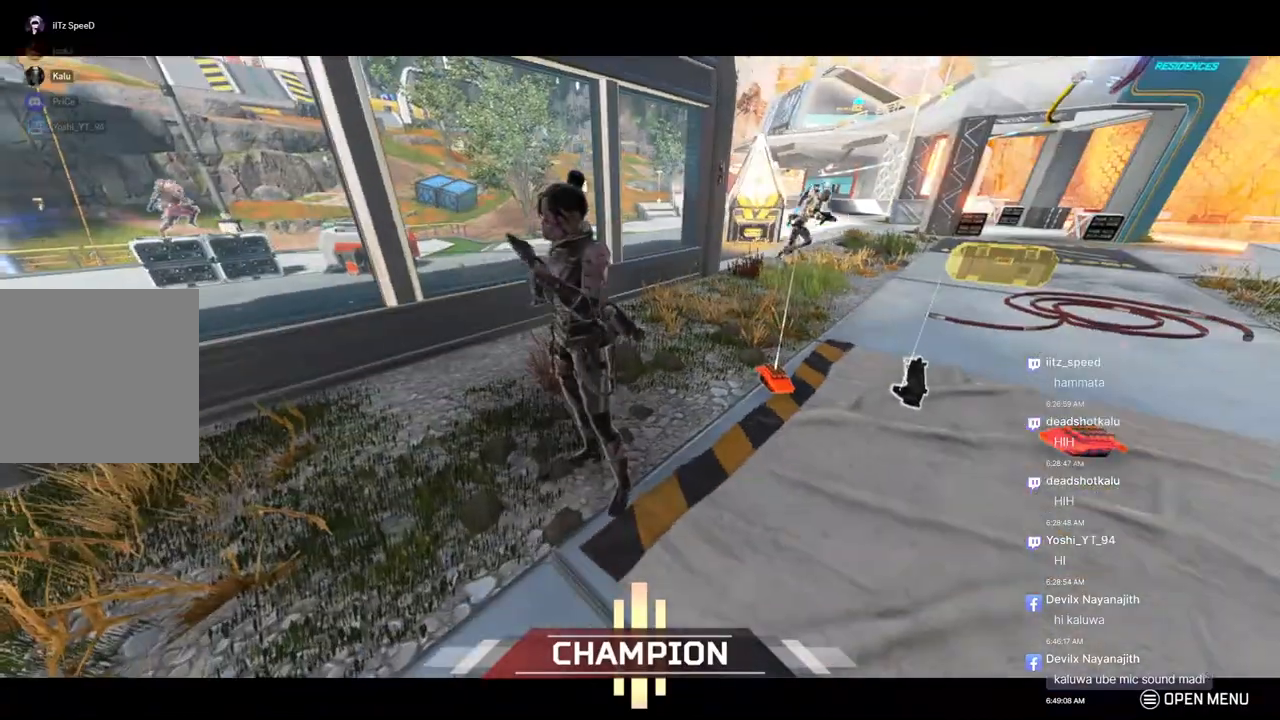
Gameplay with a controller (Xbox layout); each line is a JSON object with the inputs held at the frame after it (dt_ms = milliseconds from this image to that frame). "events" lists button and stick changes between this image and that frame as [ms after this image, input, new state], when the widget could be followed in between. Not read: HOME L3.
{"dt_ms": 500, "buttons": [], "left_stick": "center", "right_stick": "center", "events": [[367, "right_stick", "up-right"], [433, "right_stick", "center"]]}
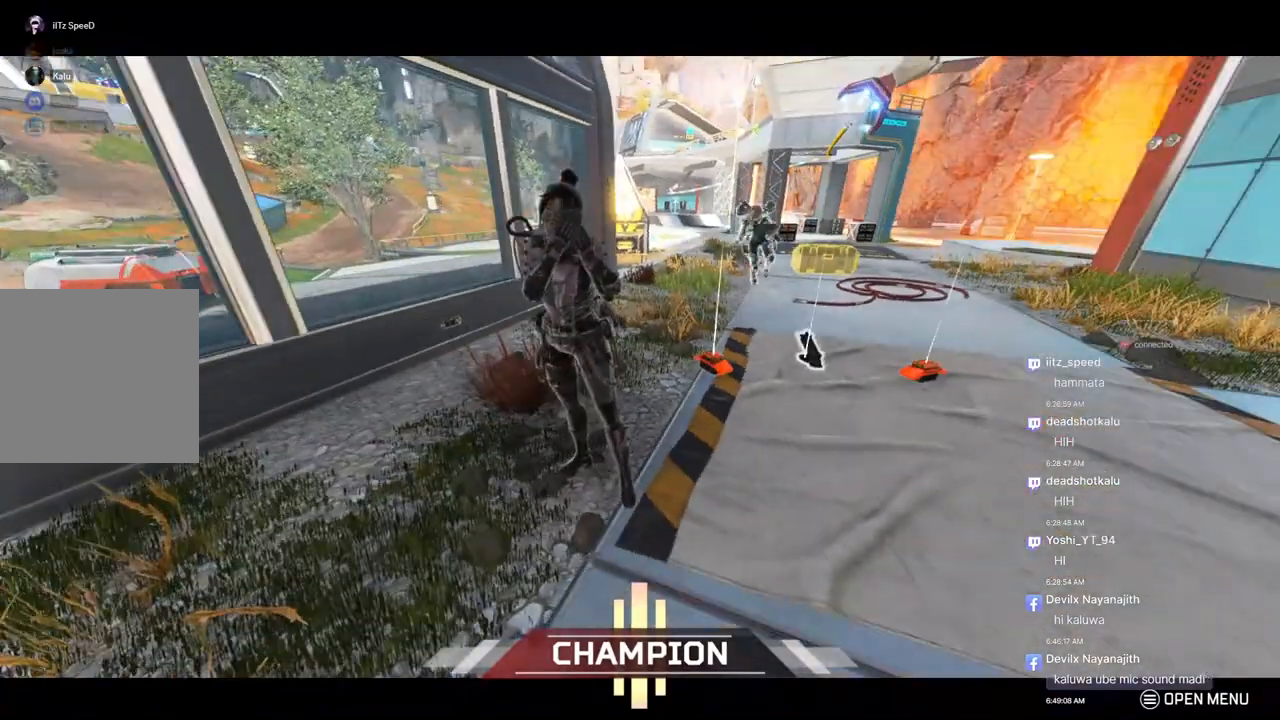
{"dt_ms": 500, "buttons": [], "left_stick": "center", "right_stick": "center", "events": []}
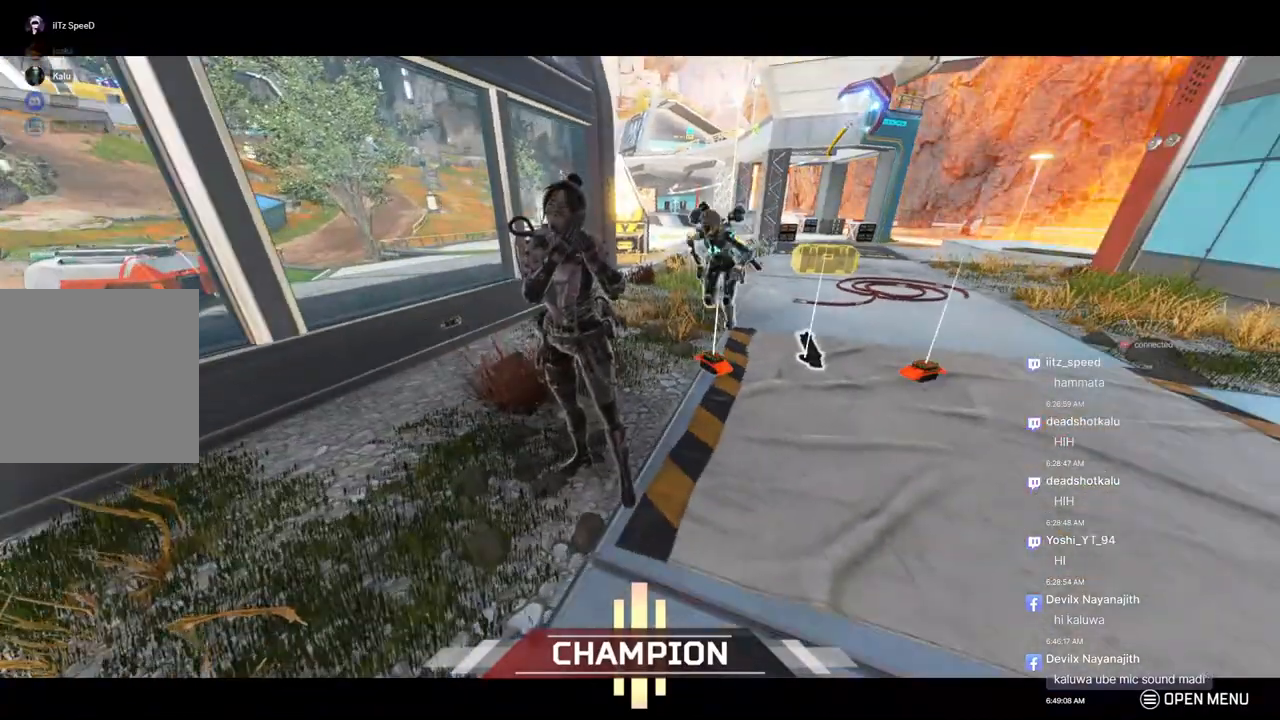
{"dt_ms": 1000, "buttons": [], "left_stick": "center", "right_stick": "left"}
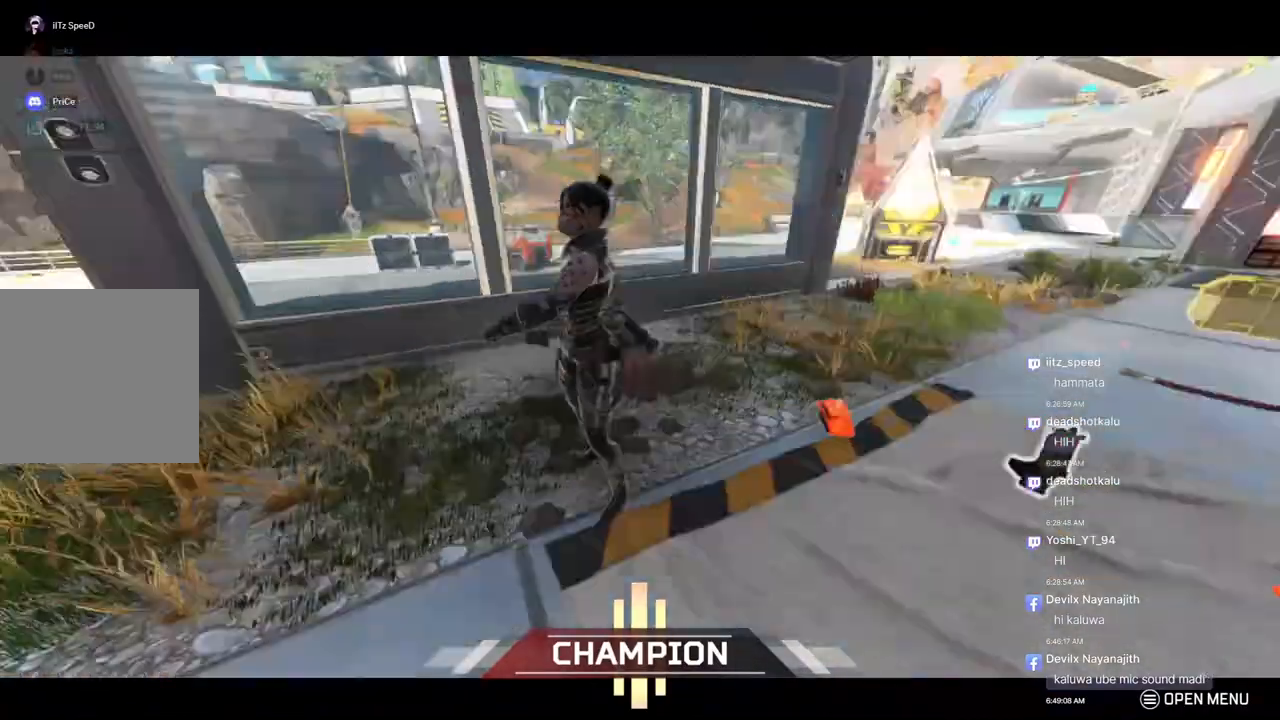
{"dt_ms": 500, "buttons": [], "left_stick": "center", "right_stick": "center", "events": [[67, "right_stick", "center"], [267, "right_stick", "left"], [400, "right_stick", "center"]]}
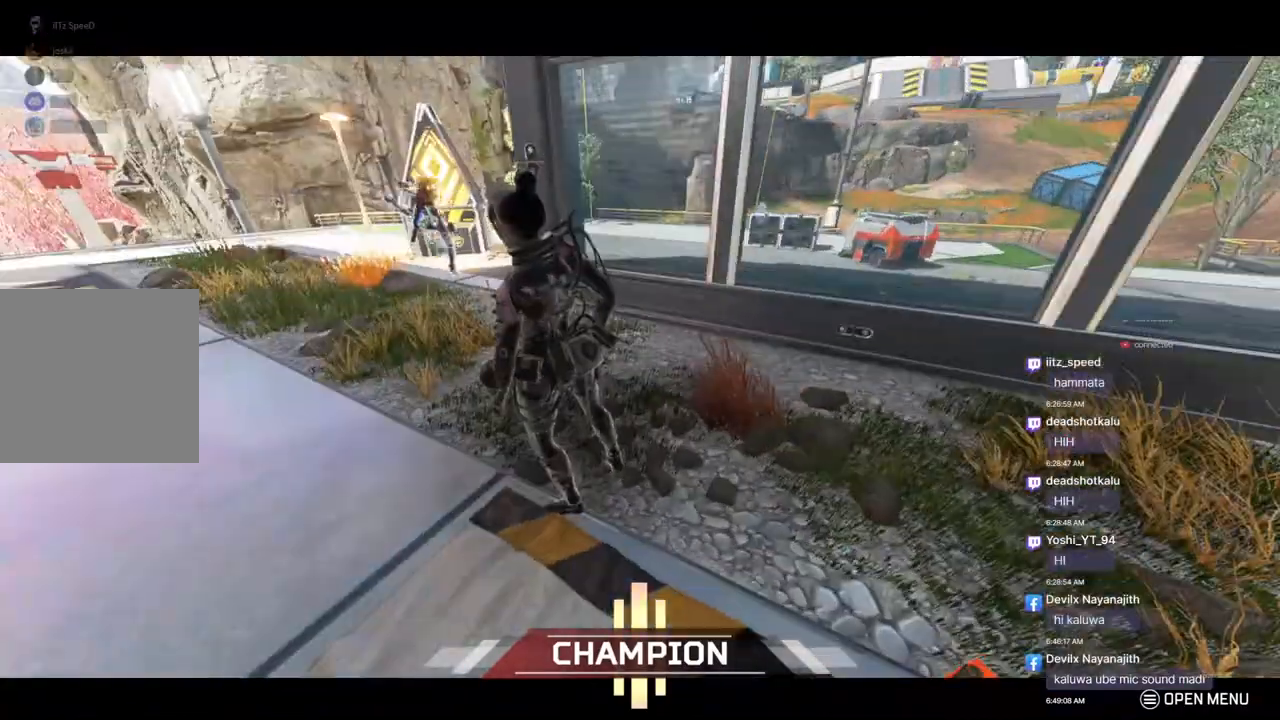
{"dt_ms": 1000, "buttons": [], "left_stick": "center", "right_stick": "center"}
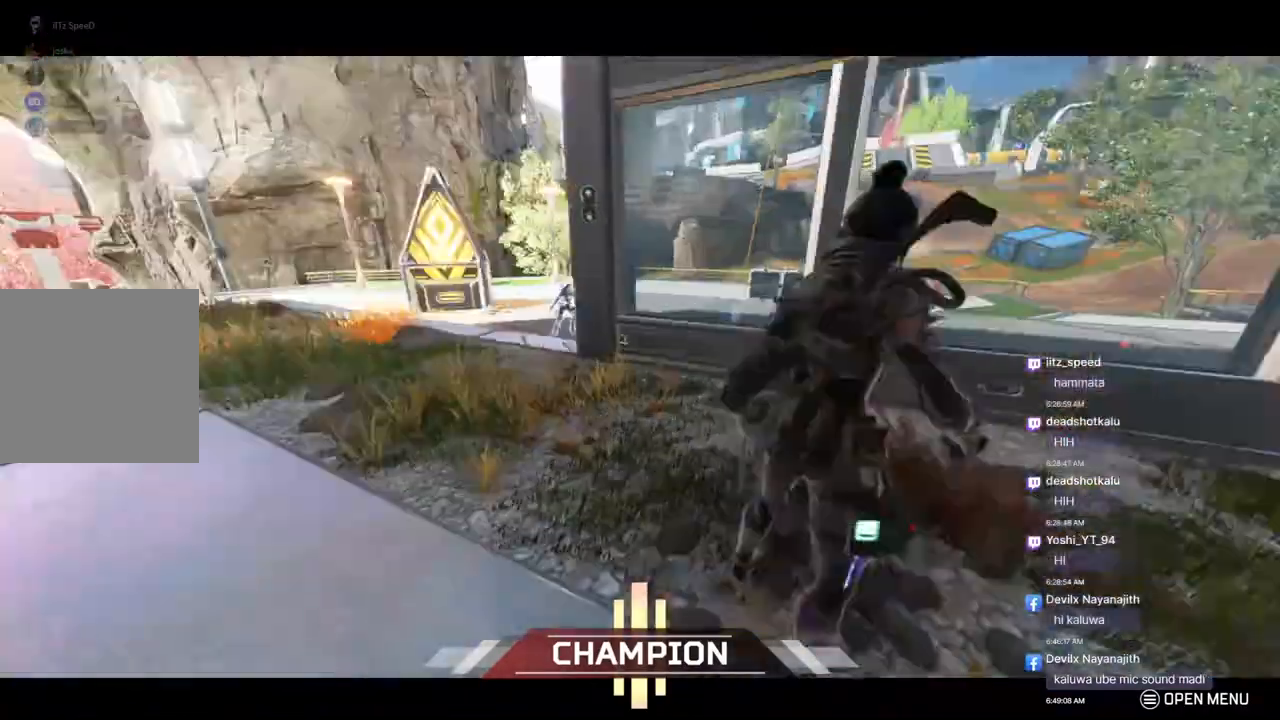
{"dt_ms": 500, "buttons": [], "left_stick": "up", "right_stick": "center", "events": [[267, "right_stick", "left"], [300, "left_stick", "up"], [400, "right_stick", "center"]]}
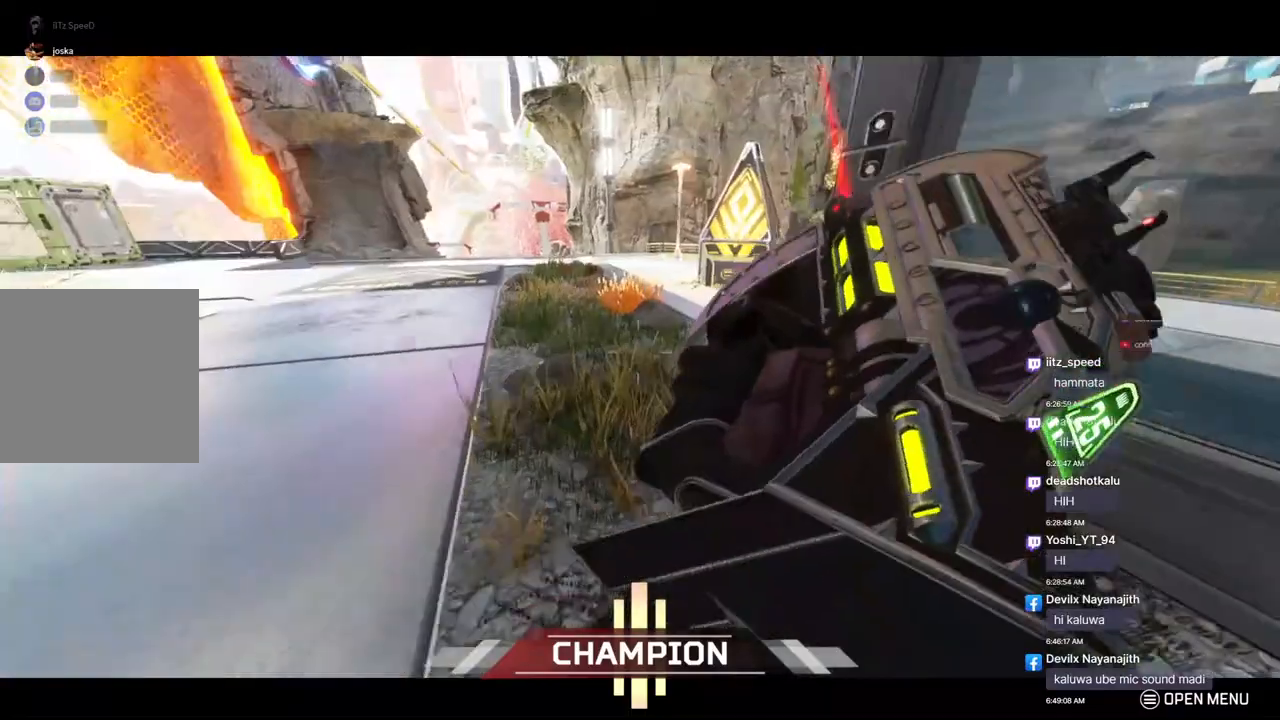
{"dt_ms": 1000, "buttons": ["A", "B", "R2"], "left_stick": "up", "right_stick": "center"}
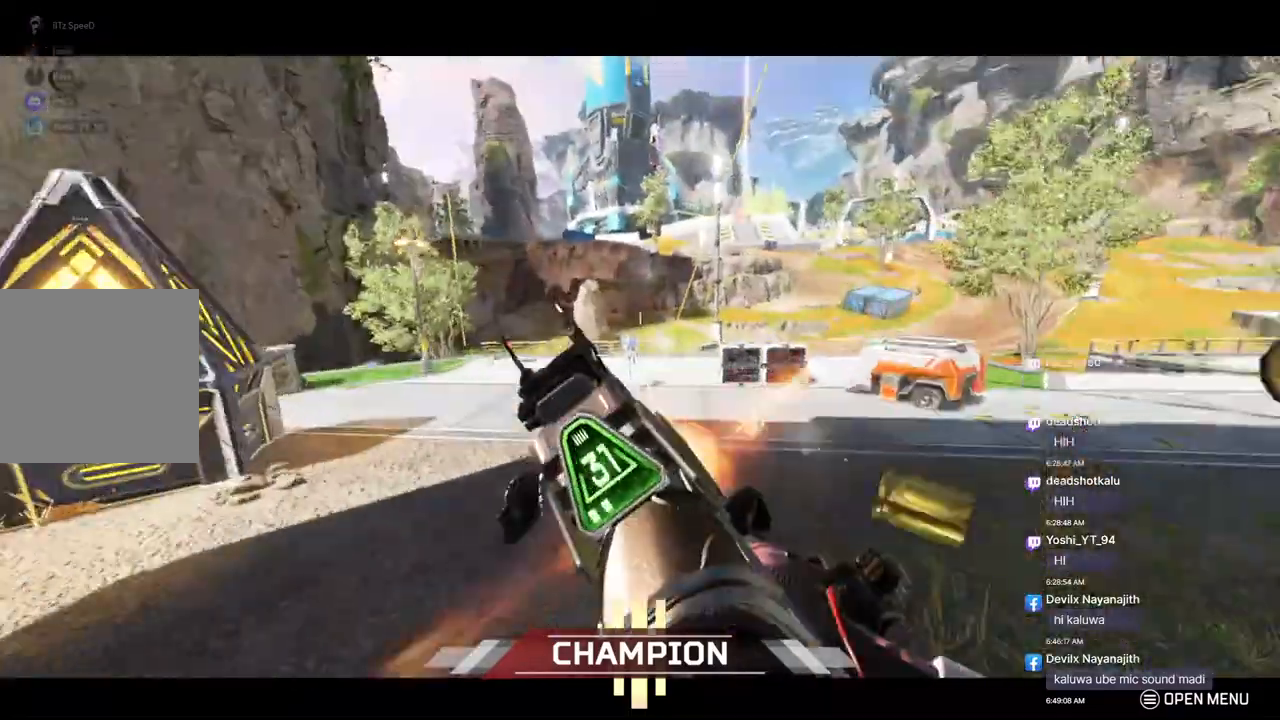
{"dt_ms": 500, "buttons": ["A", "B"], "left_stick": "up", "right_stick": "center", "events": [[33, "R2", "up"], [133, "R2", "down"], [200, "R2", "up"], [267, "R2", "down"], [367, "R2", "up"], [433, "R2", "down"], [500, "R2", "up"]]}
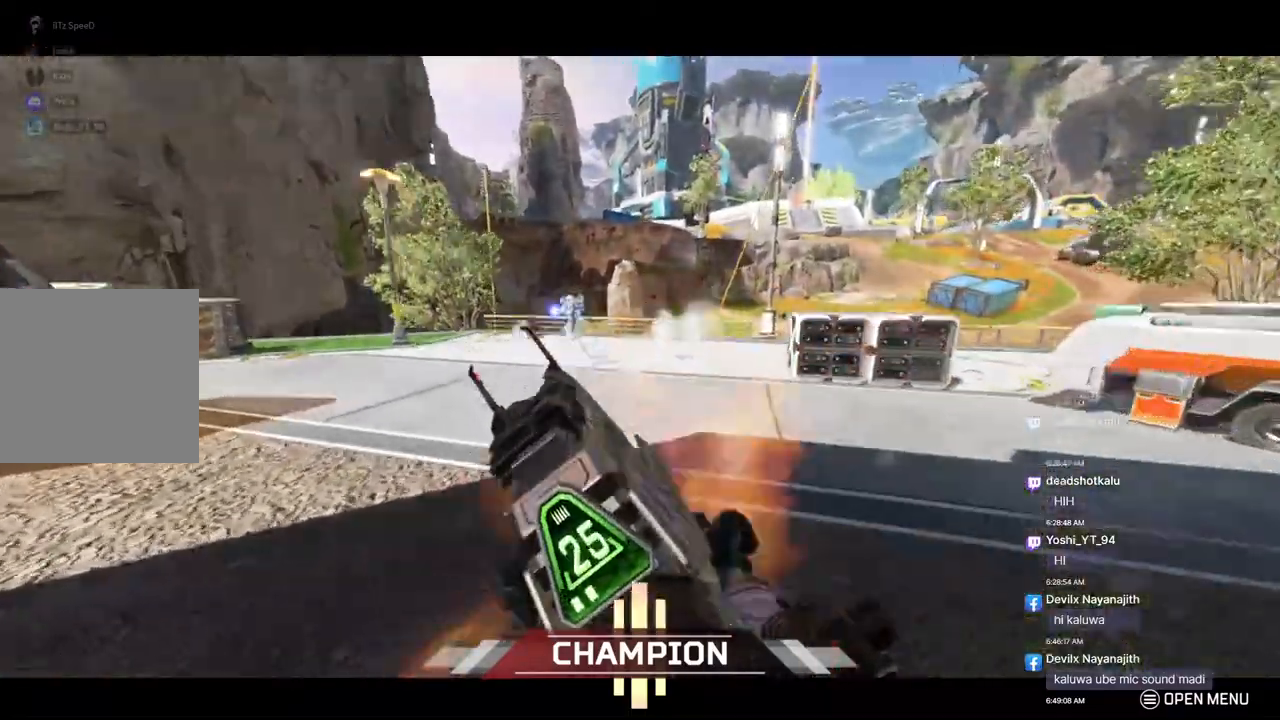
{"dt_ms": 500, "buttons": ["B"], "left_stick": "up-left", "right_stick": "left", "events": [[400, "right_stick", "left"], [433, "A", "up"], [433, "left_stick", "up-left"]]}
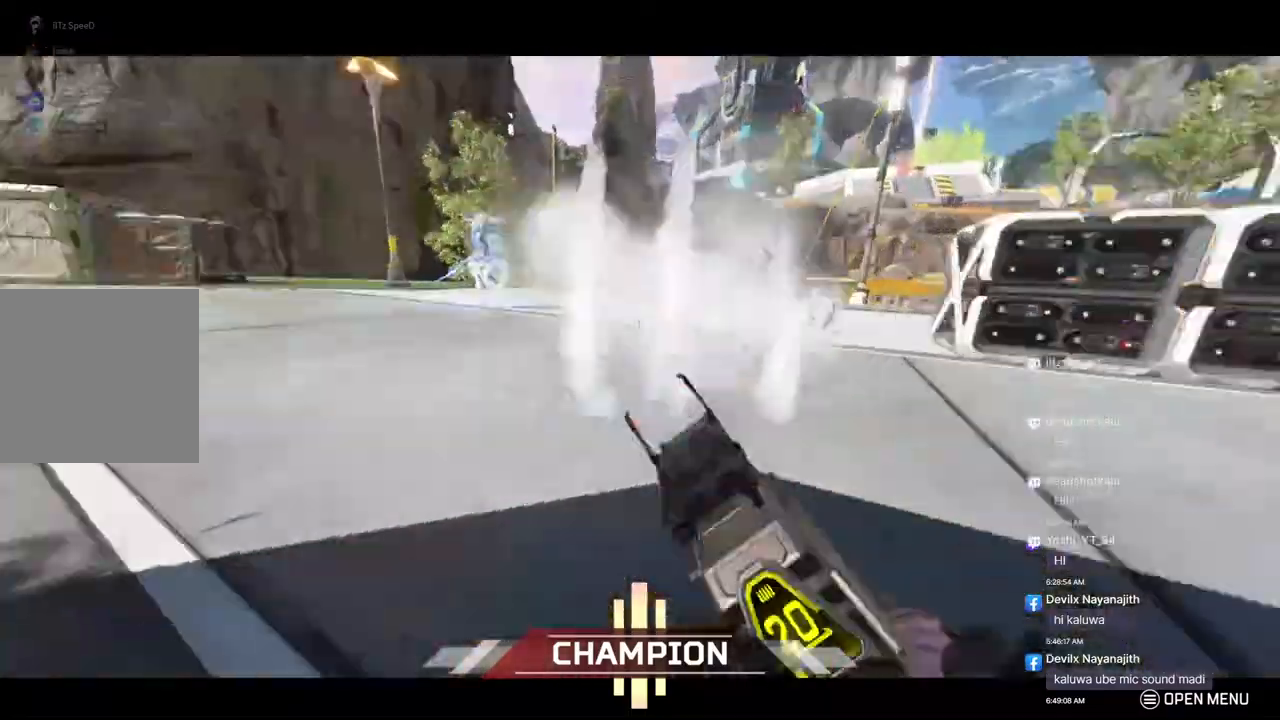
{"dt_ms": 500, "buttons": ["B", "R2"], "left_stick": "up-left", "right_stick": "center", "events": [[67, "R2", "down"], [167, "L2", "down"], [300, "L2", "up"], [467, "right_stick", "center"]]}
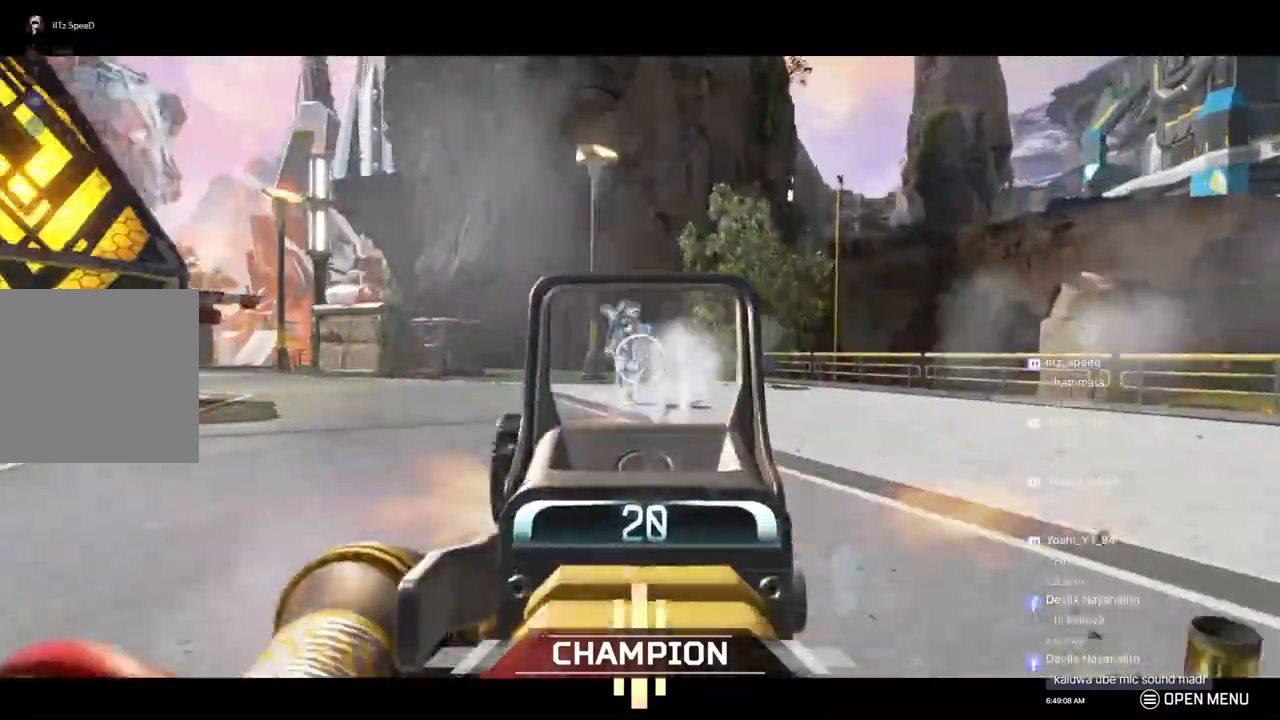
{"dt_ms": 500, "buttons": ["B", "R2"], "left_stick": "up-left", "right_stick": "center", "events": []}
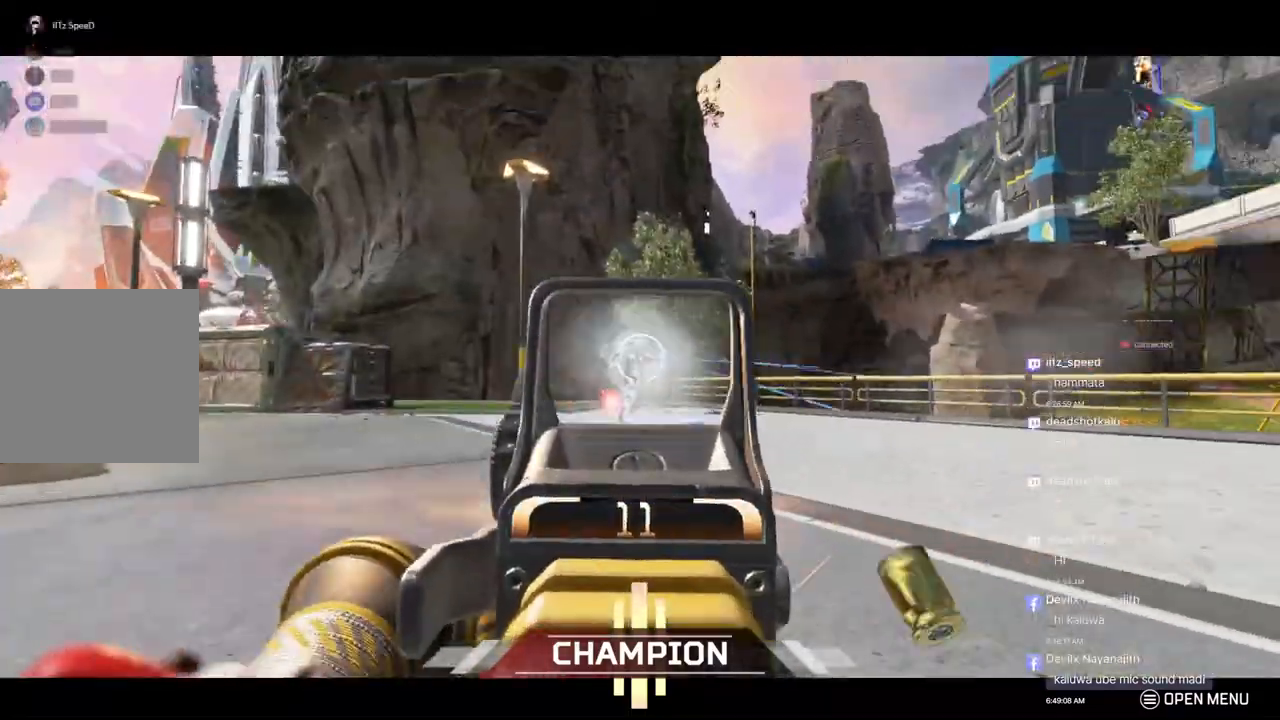
{"dt_ms": 500, "buttons": ["B", "R2"], "left_stick": "up-left", "right_stick": "center", "events": []}
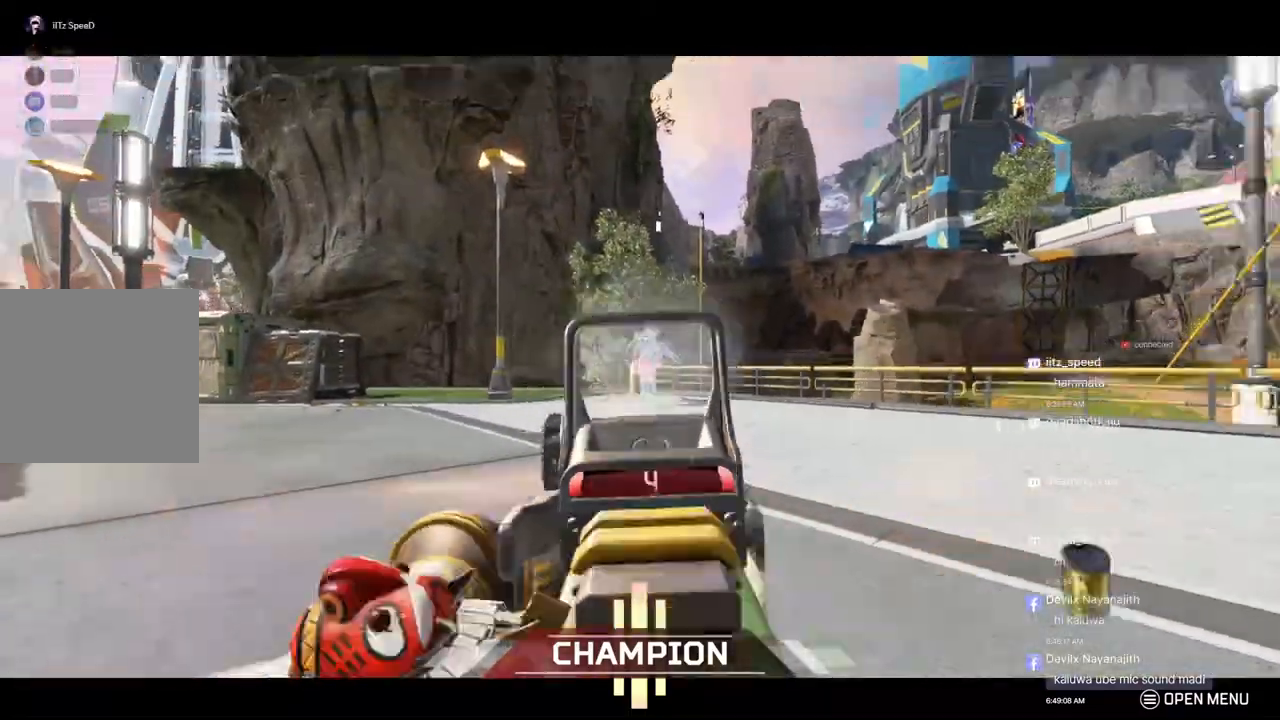
{"dt_ms": 500, "buttons": [], "left_stick": "up", "right_stick": "center", "events": [[67, "B", "up"], [67, "L2", "down"], [67, "left_stick", "up"], [167, "R2", "up"], [200, "L2", "up"], [233, "right_stick", "right"], [300, "right_stick", "center"]]}
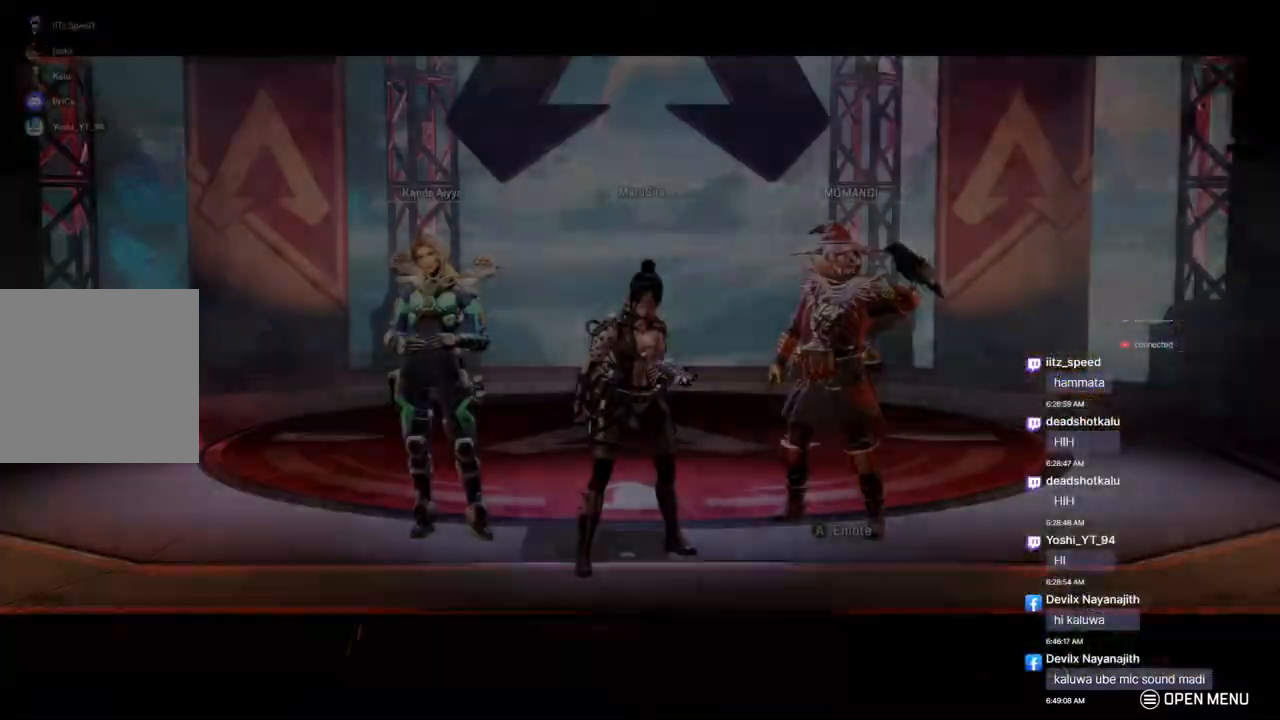
{"dt_ms": 500, "buttons": [], "left_stick": "center", "right_stick": "center", "events": [[133, "left_stick", "center"], [233, "A", "down"], [333, "A", "up"]]}